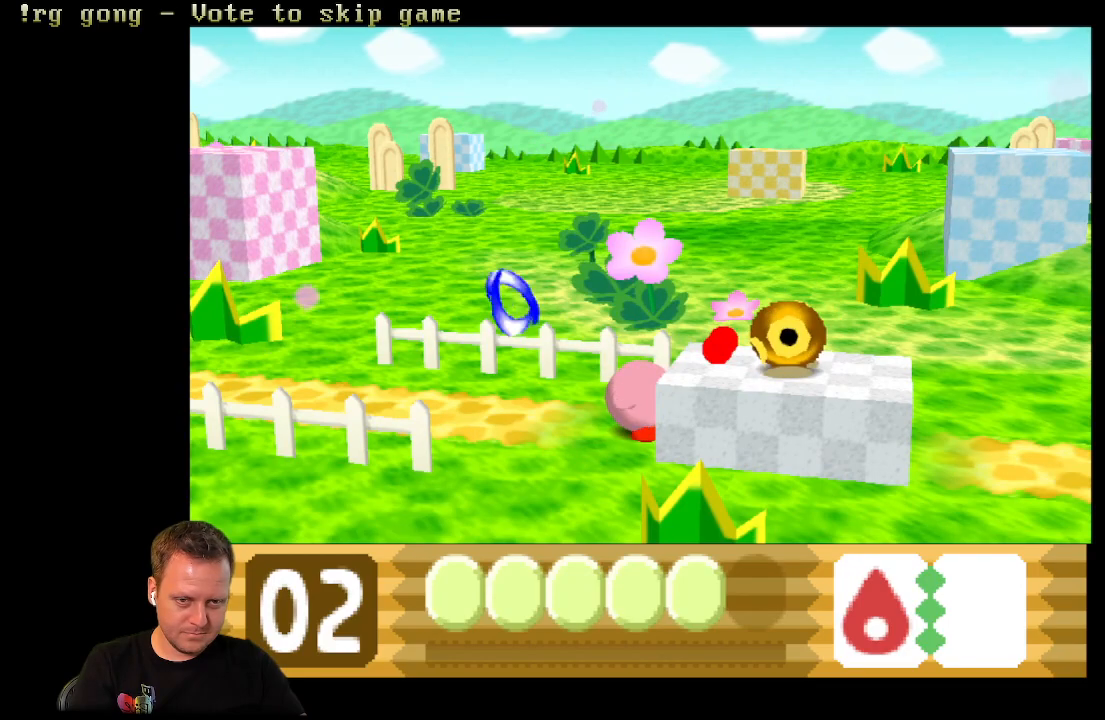
Gameplay with a controller (Xbox layout); each line is a JSON object with the inputs held at the frame after it. "events" lists button and stick changes between this image and that frame as [ms after this image, input, new state], when the widget could be followed in between.
{"buttons": ["DPAD_RIGHT"], "left_stick": "center", "right_stick": "center", "events": [[150, "X", "up"], [283, "A", "down"], [467, "DPAD_RIGHT", "down"], [483, "A", "up"]]}
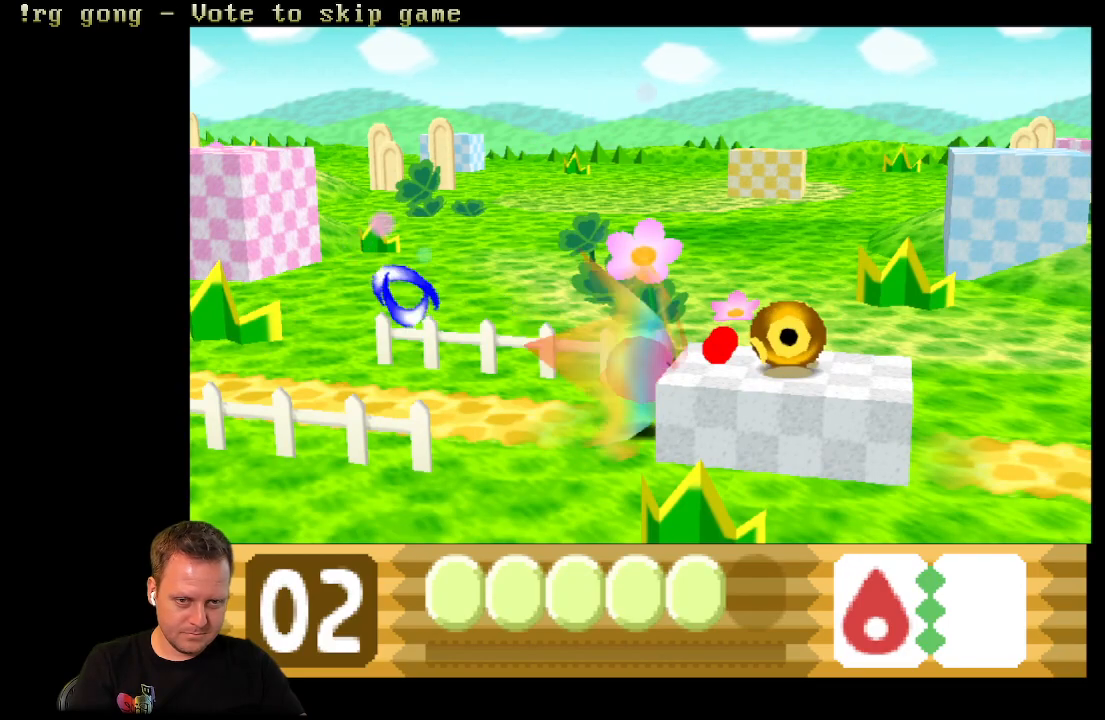
{"buttons": ["X"], "left_stick": "center", "right_stick": "center", "events": [[67, "DPAD_RIGHT", "up"], [67, "X", "down"]]}
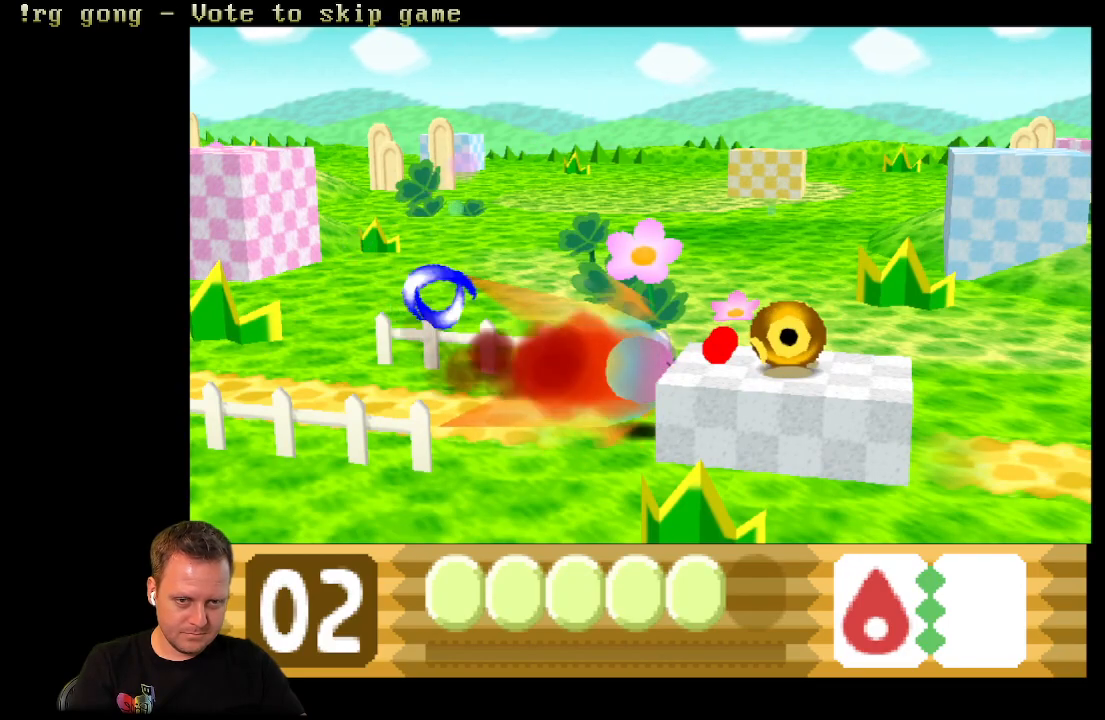
{"buttons": ["DPAD_LEFT"], "left_stick": "center", "right_stick": "center", "events": [[133, "X", "up"], [417, "DPAD_LEFT", "down"]]}
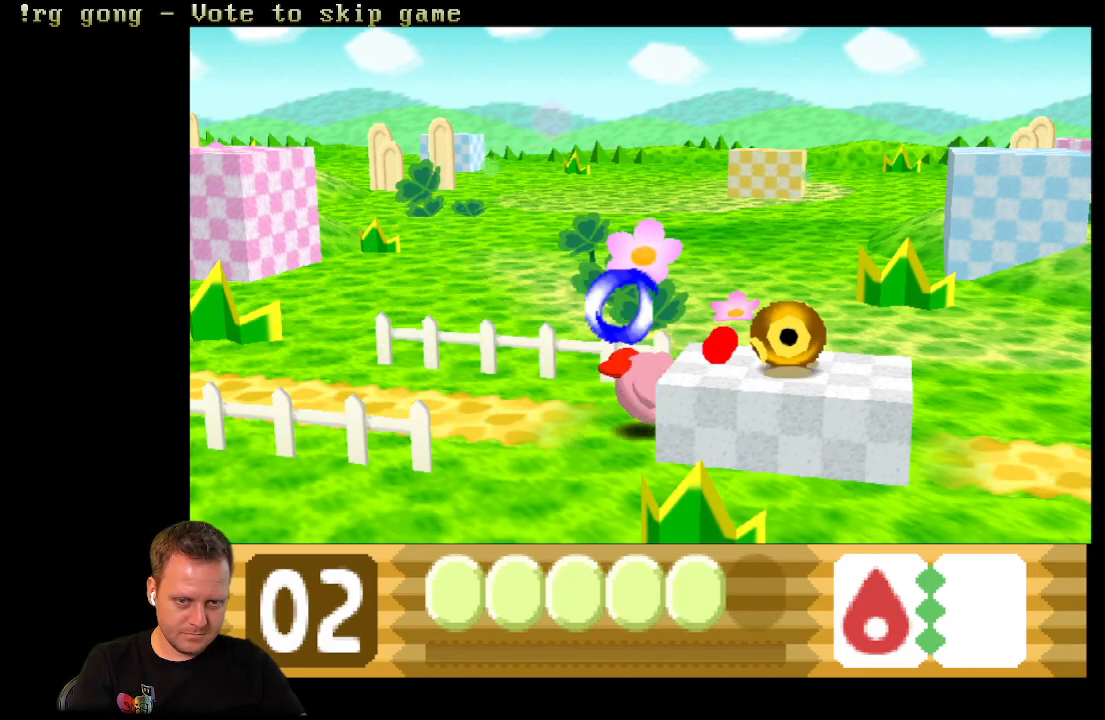
{"buttons": ["DPAD_RIGHT"], "left_stick": "center", "right_stick": "center", "events": [[333, "DPAD_LEFT", "up"], [500, "DPAD_RIGHT", "down"]]}
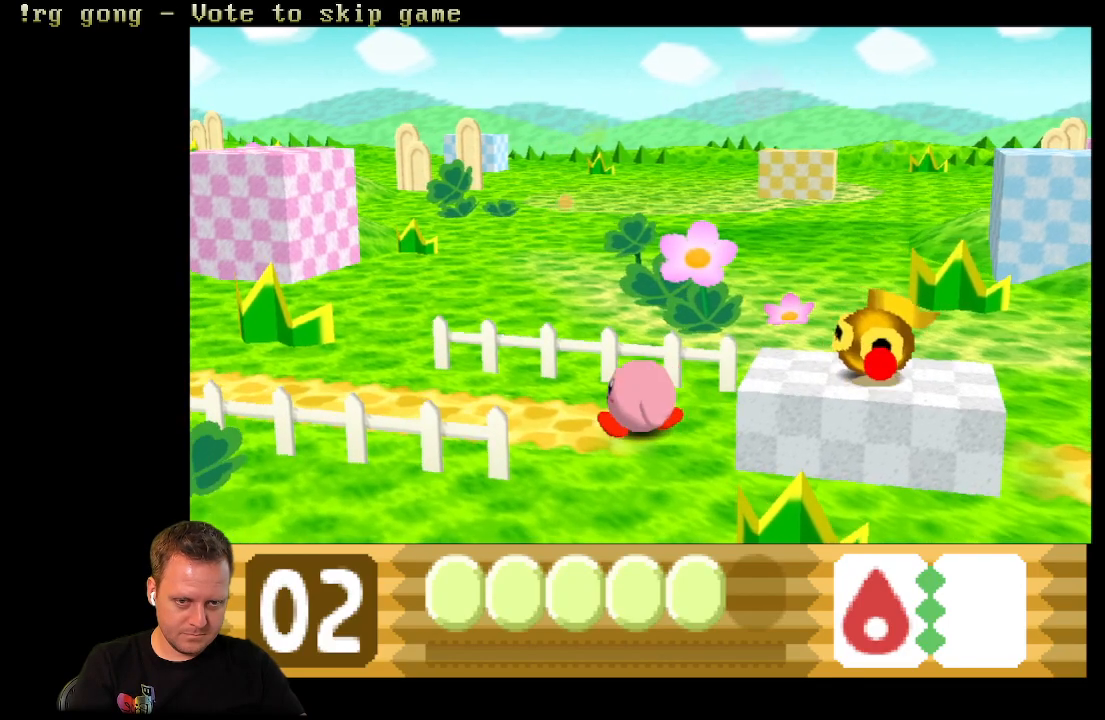
{"buttons": ["X", "DPAD_RIGHT"], "left_stick": "center", "right_stick": "center", "events": [[50, "A", "down"], [117, "DPAD_RIGHT", "up"], [417, "A", "up"], [433, "DPAD_RIGHT", "down"], [433, "X", "down"]]}
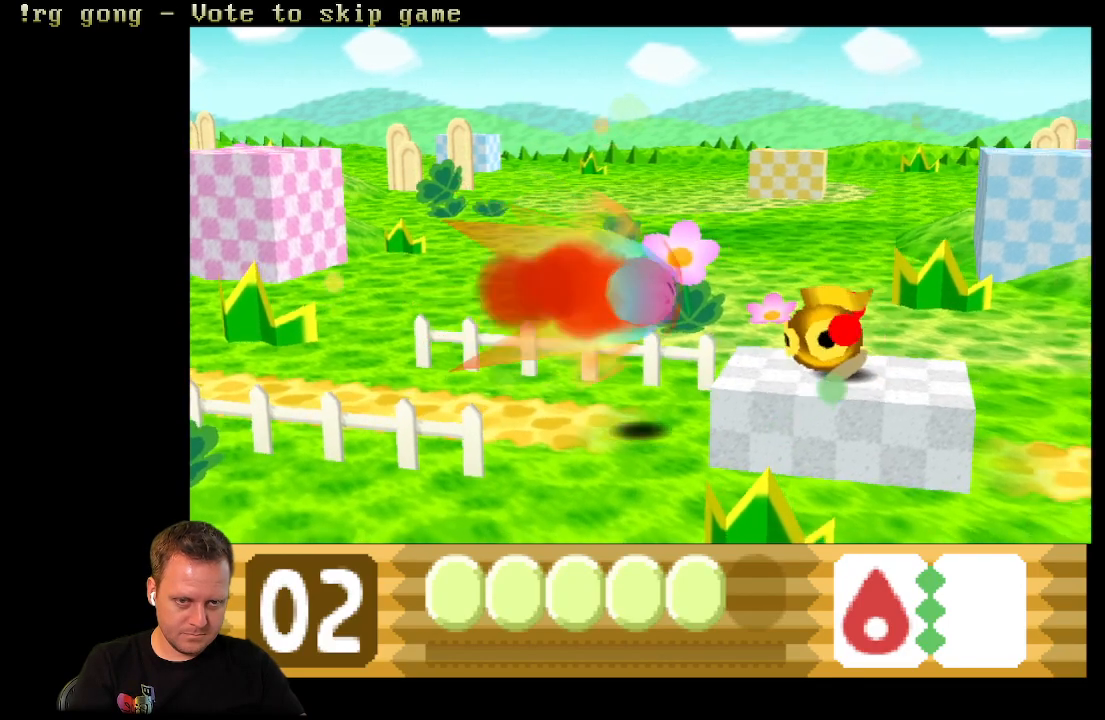
{"buttons": ["X", "DPAD_RIGHT"], "left_stick": "center", "right_stick": "center", "events": []}
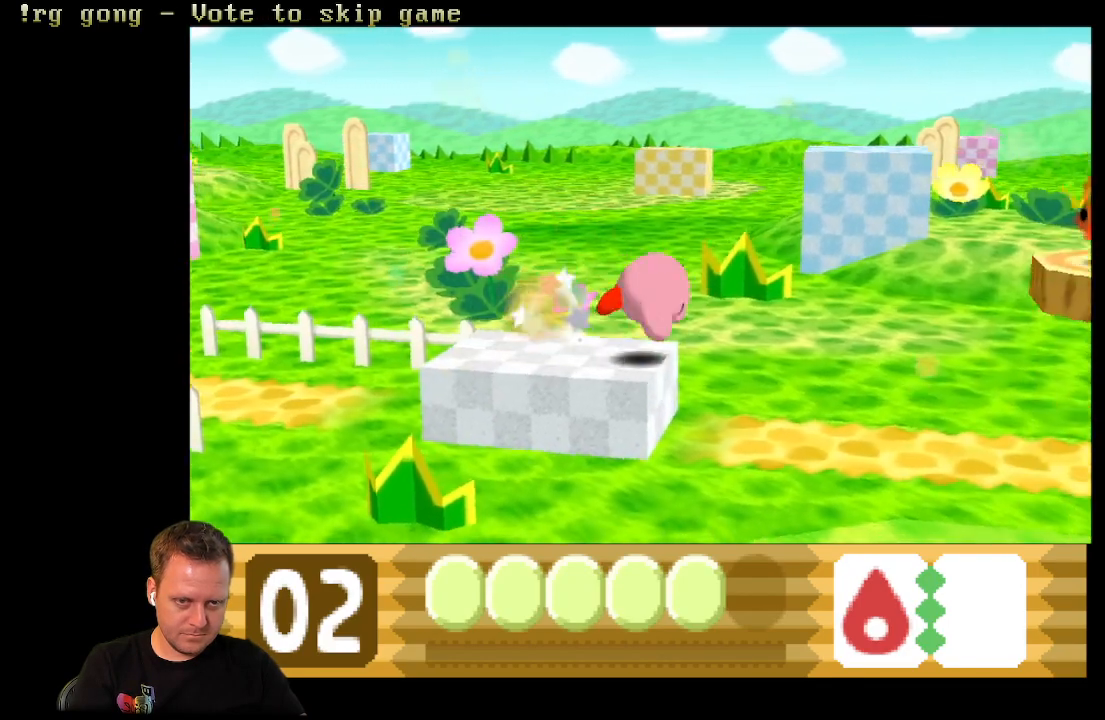
{"buttons": [], "left_stick": "center", "right_stick": "center", "events": [[200, "X", "up"], [433, "DPAD_RIGHT", "up"]]}
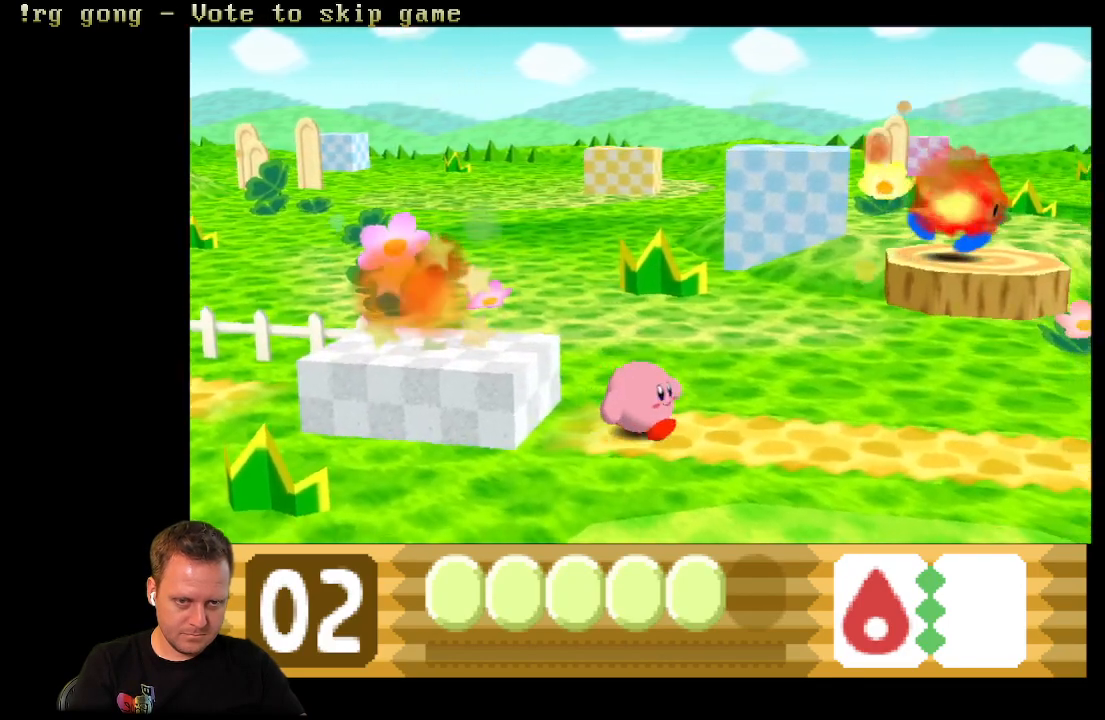
{"buttons": [], "left_stick": "center", "right_stick": "center", "events": []}
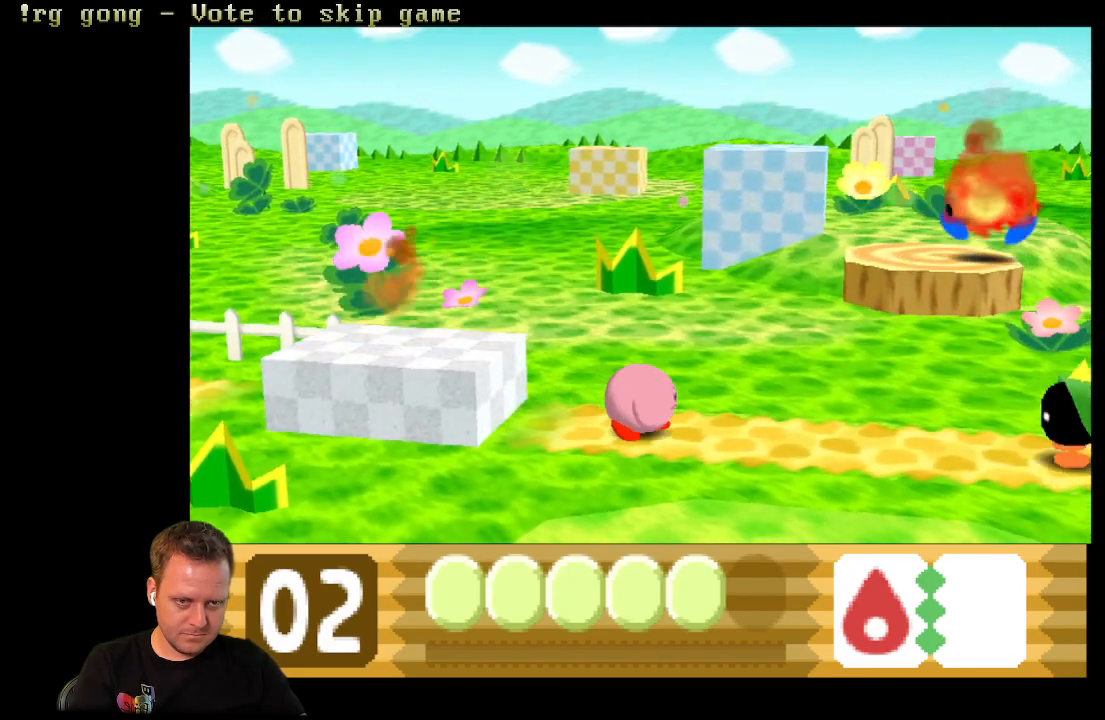
{"buttons": [], "left_stick": "center", "right_stick": "center", "events": []}
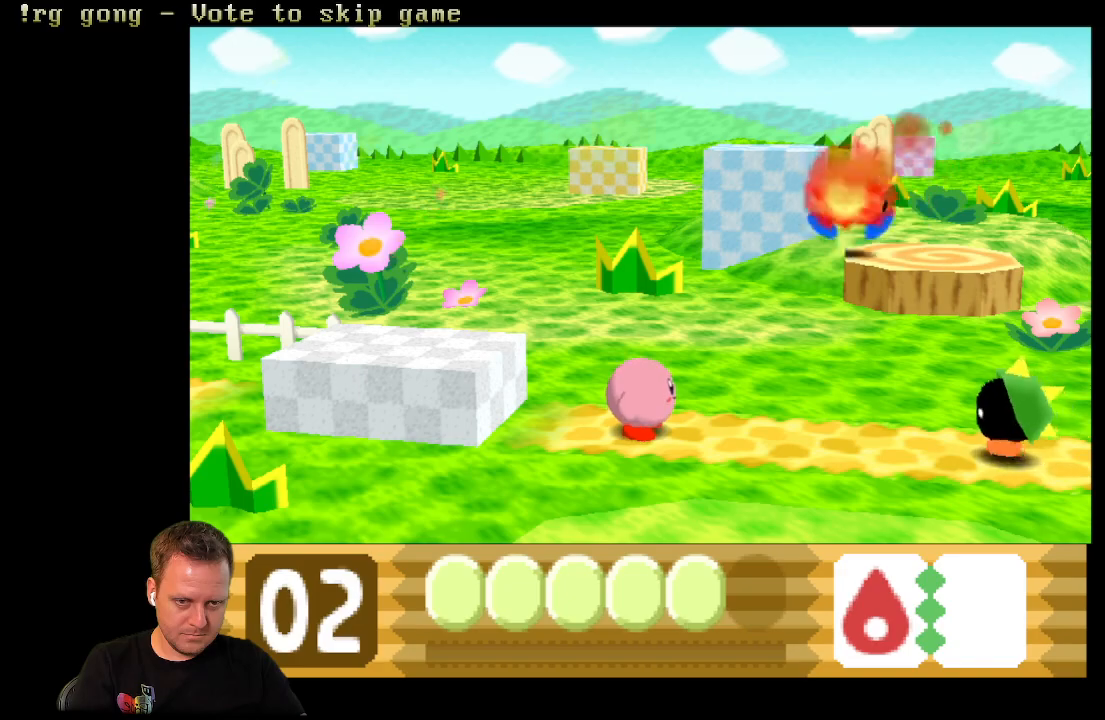
{"buttons": ["X", "DPAD_RIGHT"], "left_stick": "center", "right_stick": "center", "events": [[100, "DPAD_RIGHT", "down"], [250, "X", "down"]]}
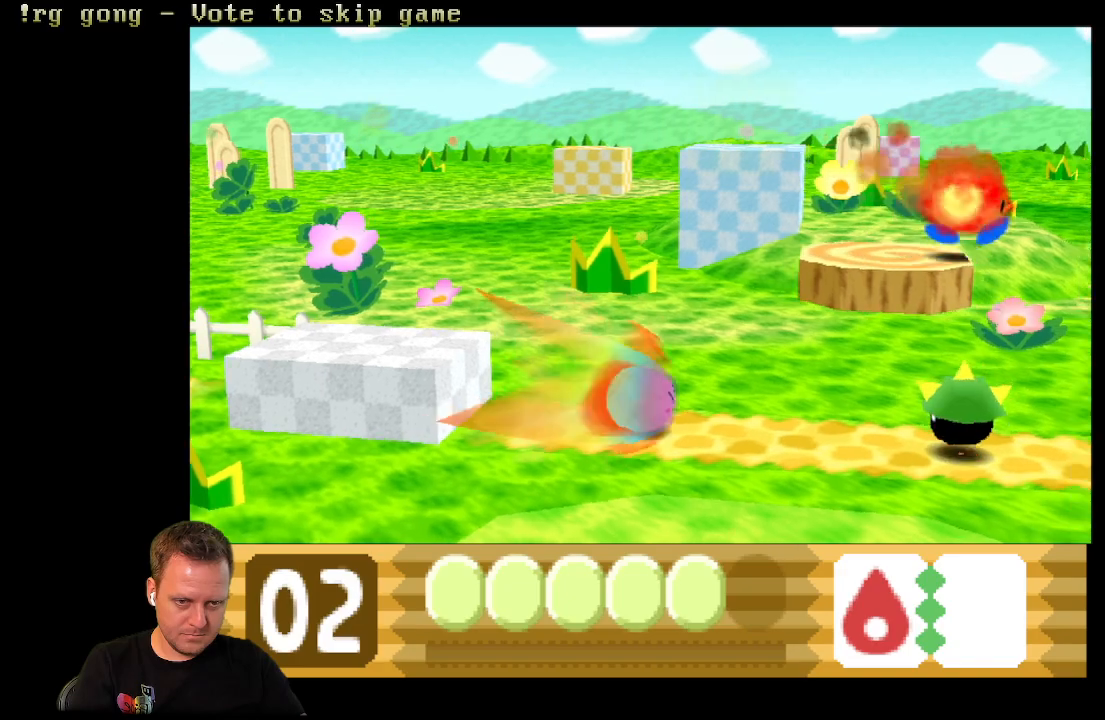
{"buttons": ["X", "DPAD_RIGHT"], "left_stick": "center", "right_stick": "center", "events": []}
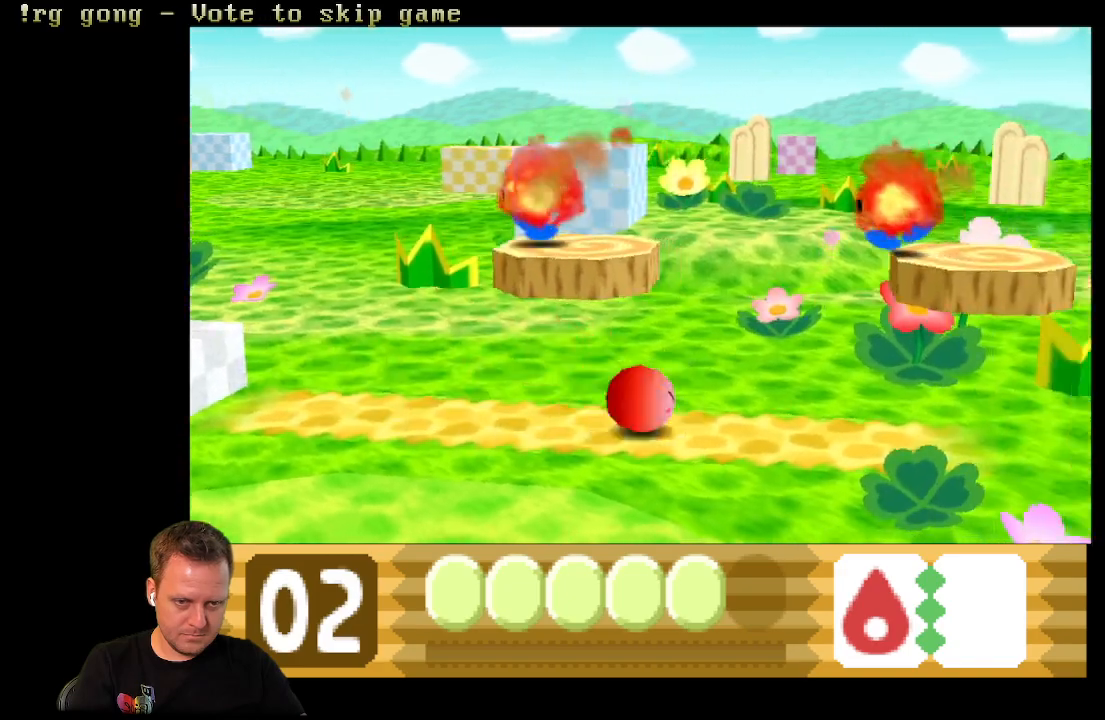
{"buttons": ["X", "DPAD_RIGHT"], "left_stick": "center", "right_stick": "center", "events": []}
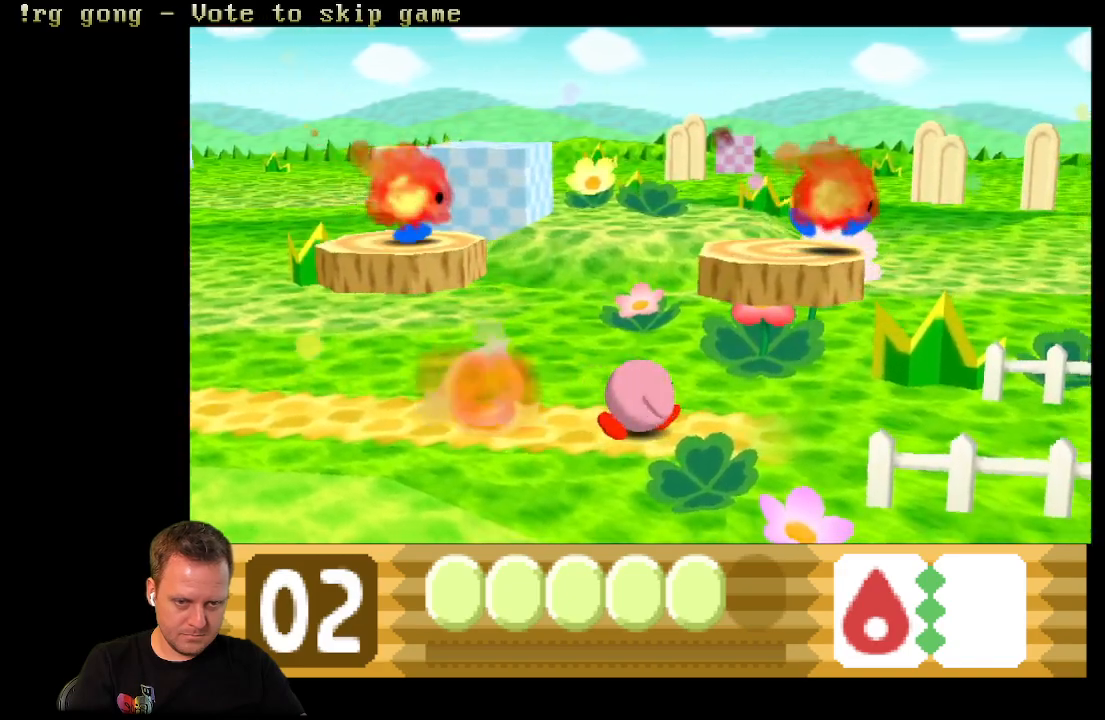
{"buttons": ["DPAD_RIGHT"], "left_stick": "center", "right_stick": "center", "events": [[17, "X", "up"]]}
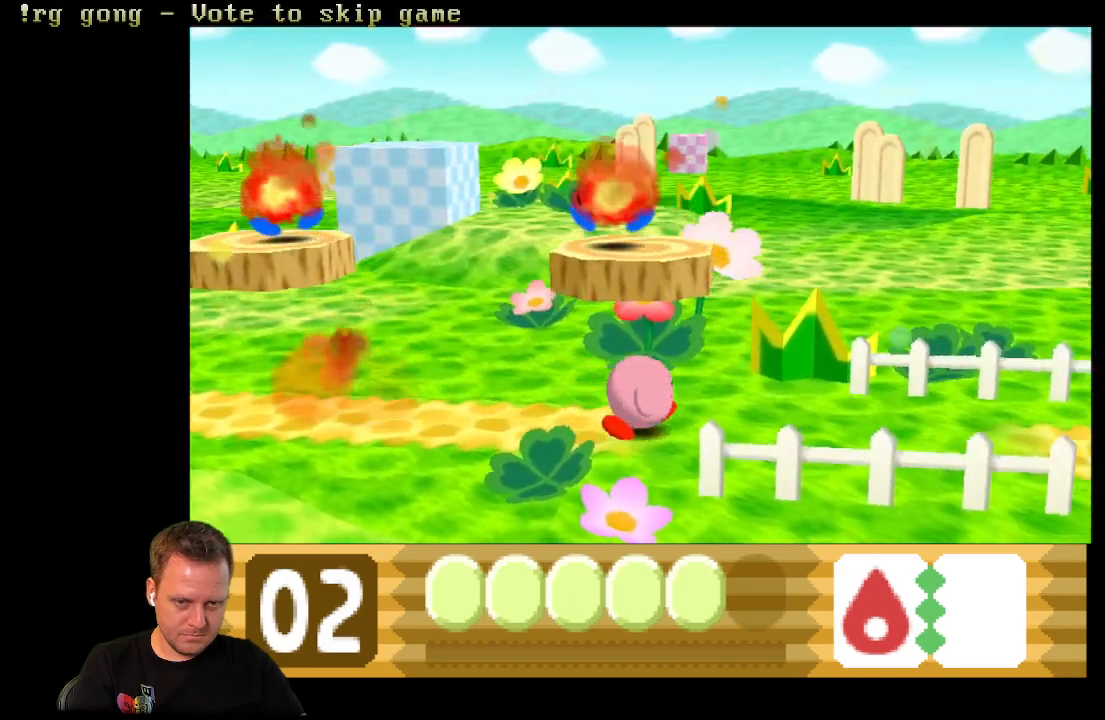
{"buttons": ["DPAD_RIGHT"], "left_stick": "center", "right_stick": "center", "events": []}
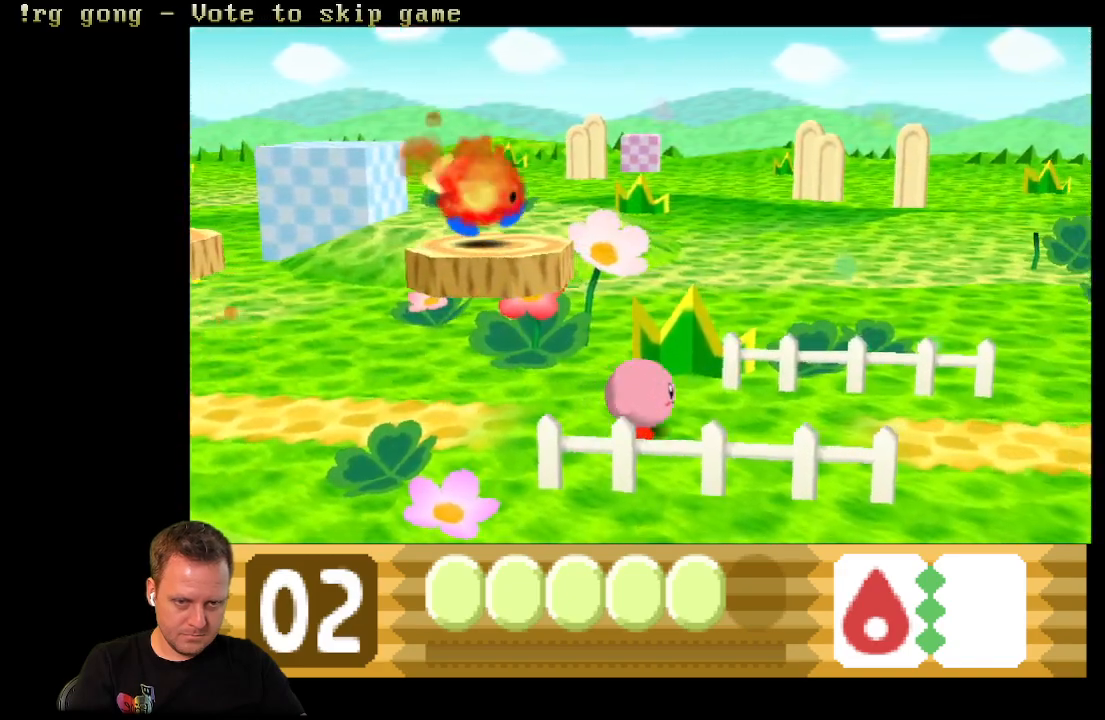
{"buttons": ["DPAD_RIGHT"], "left_stick": "center", "right_stick": "center", "events": []}
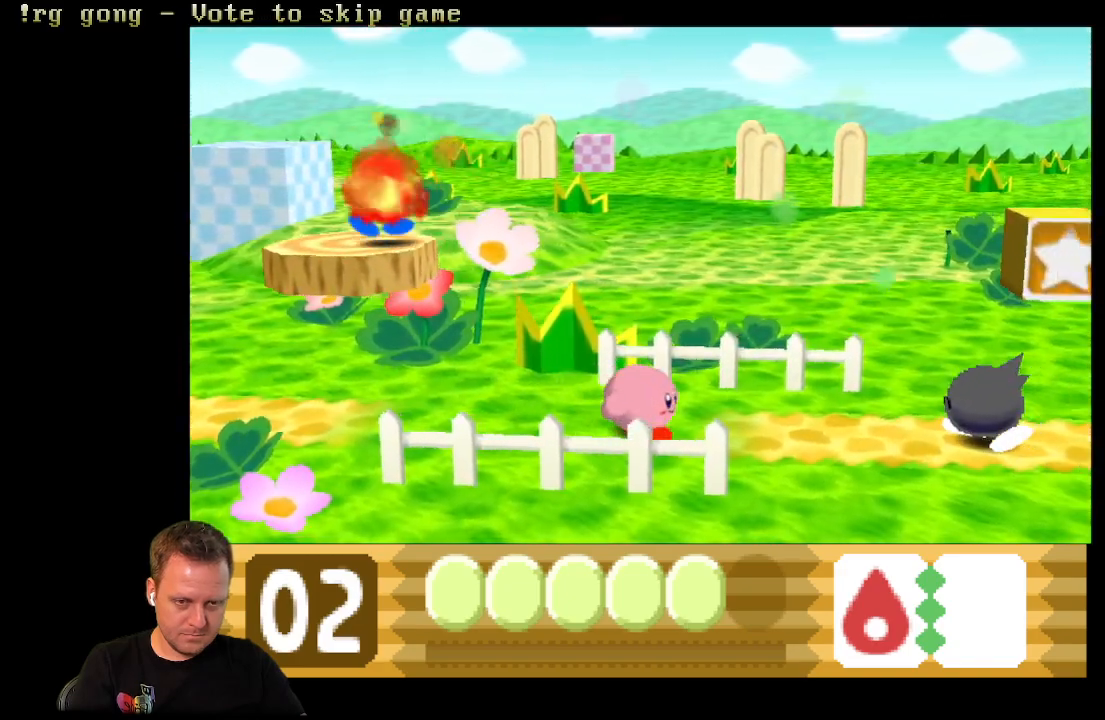
{"buttons": ["X", "DPAD_RIGHT"], "left_stick": "center", "right_stick": "center", "events": [[100, "X", "down"]]}
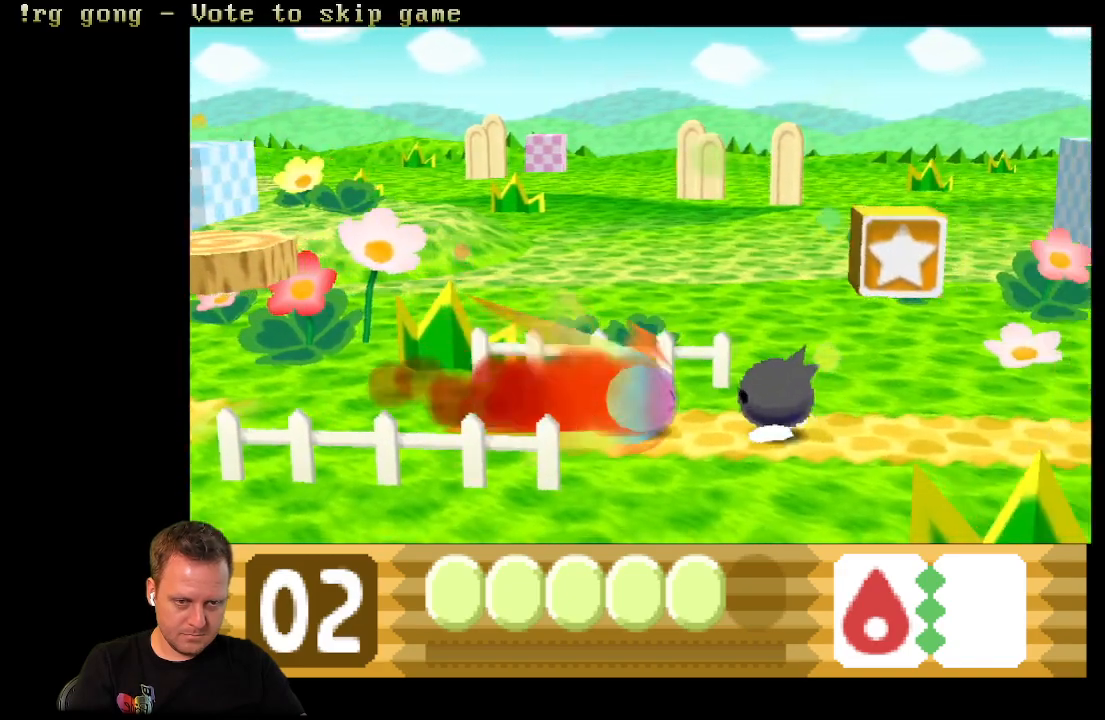
{"buttons": ["X", "DPAD_RIGHT"], "left_stick": "center", "right_stick": "center", "events": []}
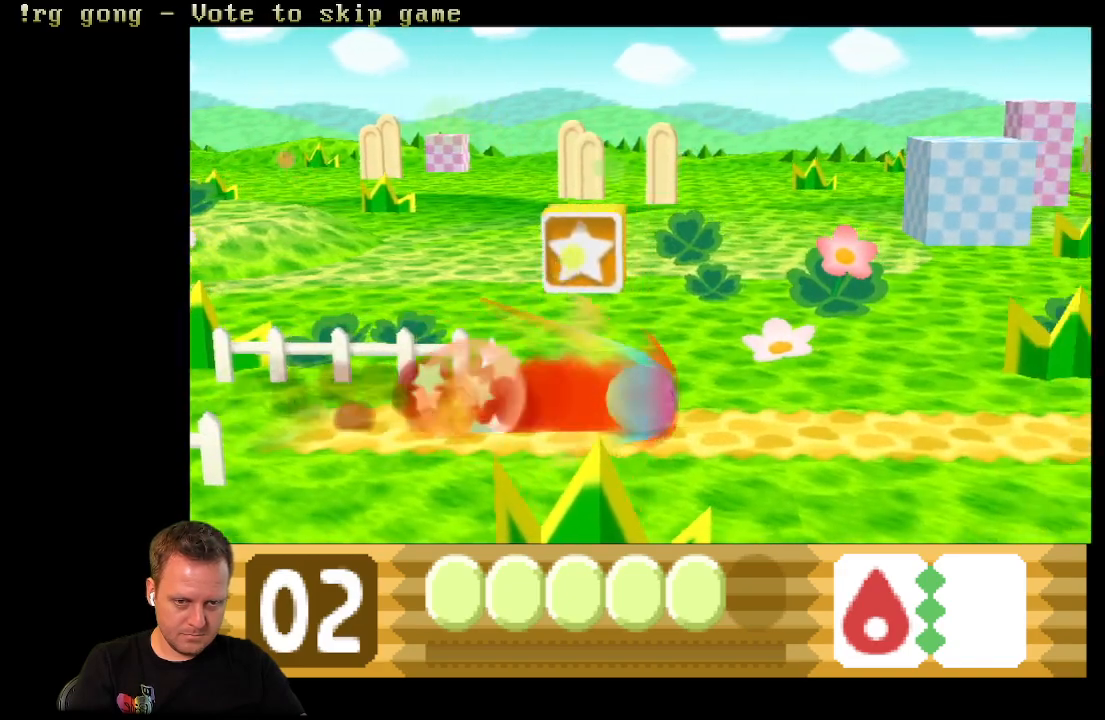
{"buttons": ["DPAD_LEFT"], "left_stick": "center", "right_stick": "center", "events": [[267, "DPAD_RIGHT", "up"], [267, "X", "up"], [333, "DPAD_LEFT", "down"]]}
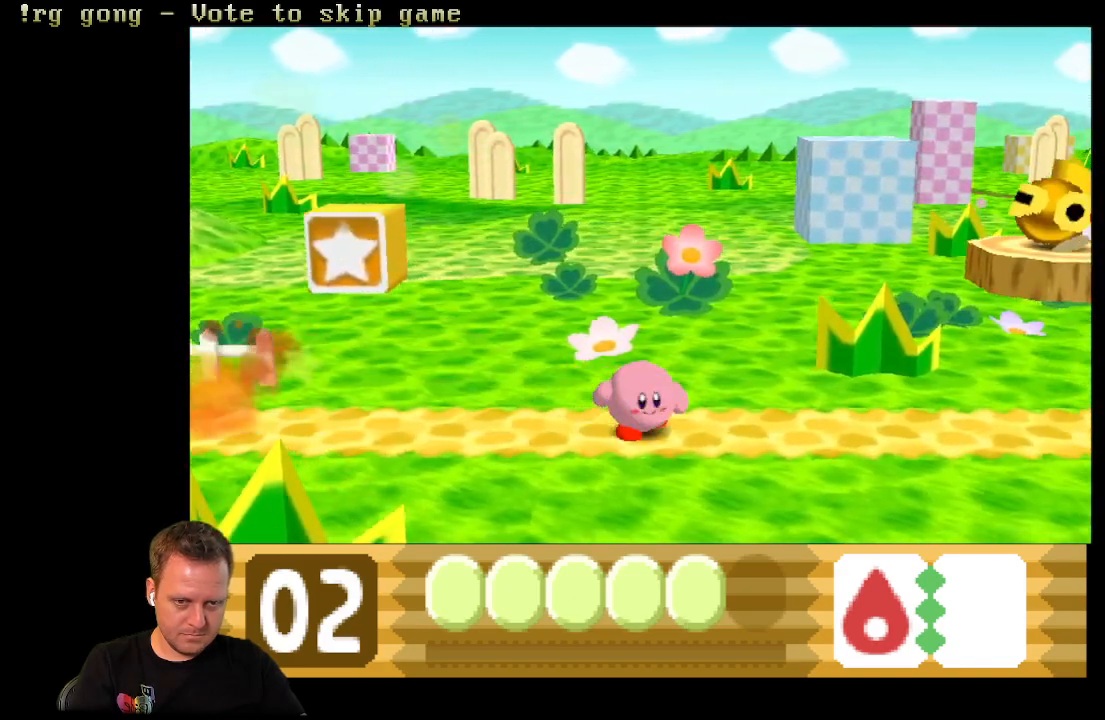
{"buttons": ["X", "DPAD_LEFT"], "left_stick": "center", "right_stick": "center", "events": [[17, "A", "down"], [300, "A", "up"], [317, "X", "down"]]}
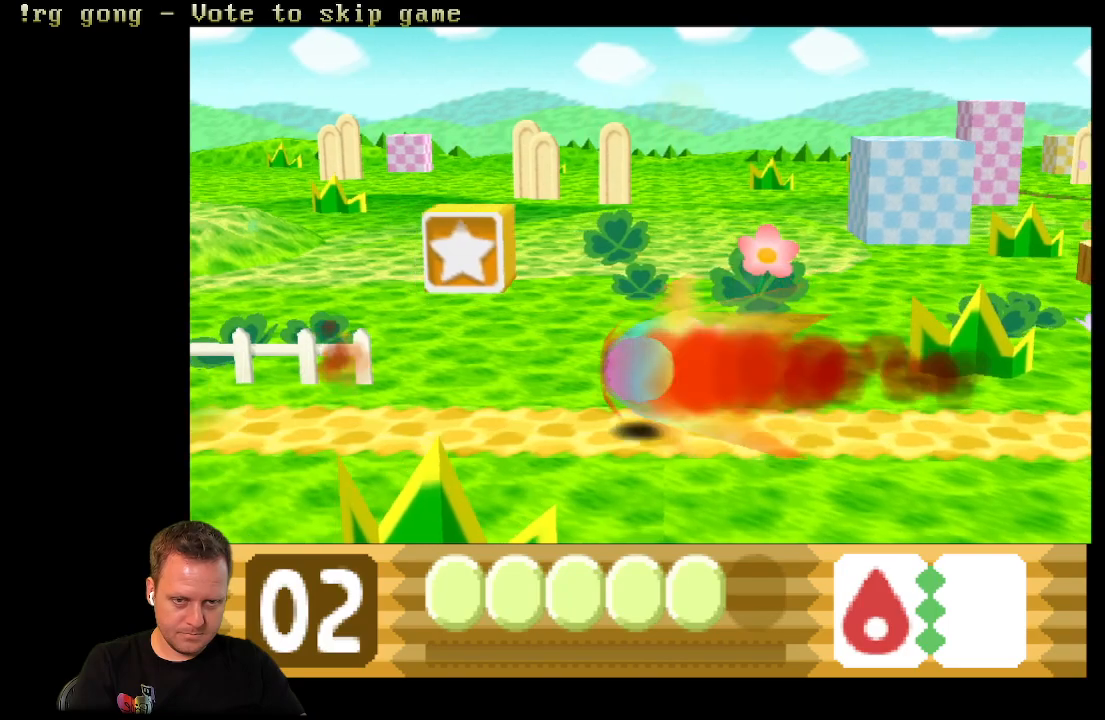
{"buttons": ["DPAD_RIGHT"], "left_stick": "center", "right_stick": "center", "events": [[217, "DPAD_LEFT", "up"], [217, "X", "up"], [400, "DPAD_RIGHT", "down"]]}
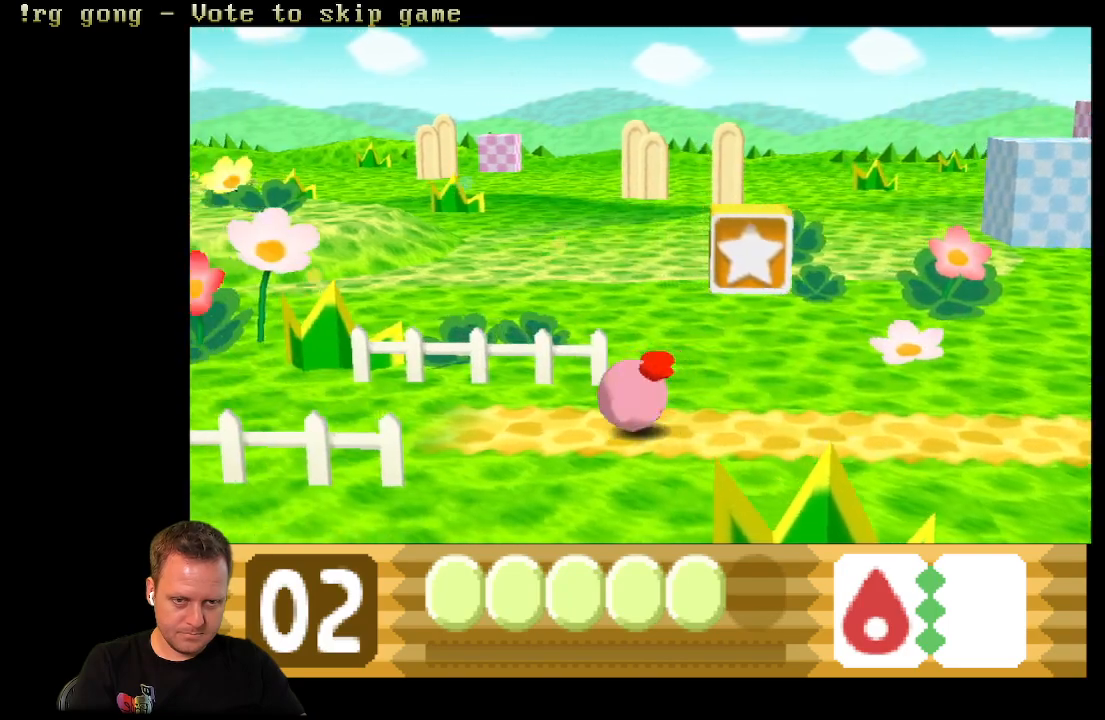
{"buttons": ["DPAD_RIGHT"], "left_stick": "center", "right_stick": "center", "events": []}
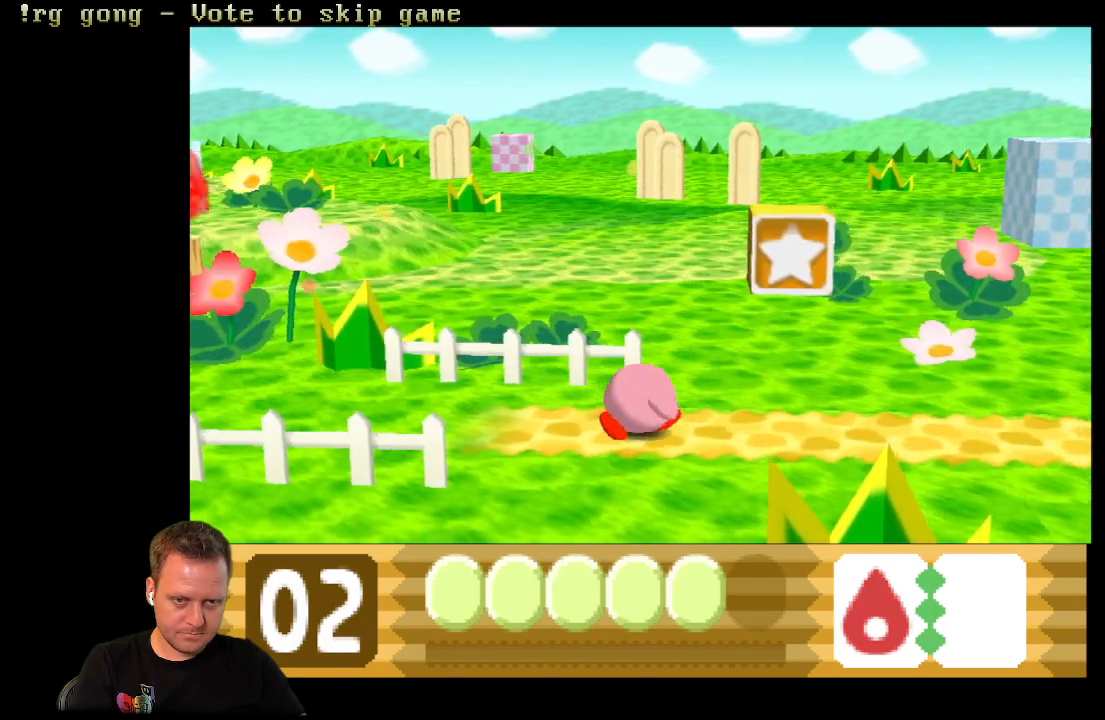
{"buttons": ["A"], "left_stick": "center", "right_stick": "center", "events": [[250, "A", "down"], [250, "DPAD_RIGHT", "up"]]}
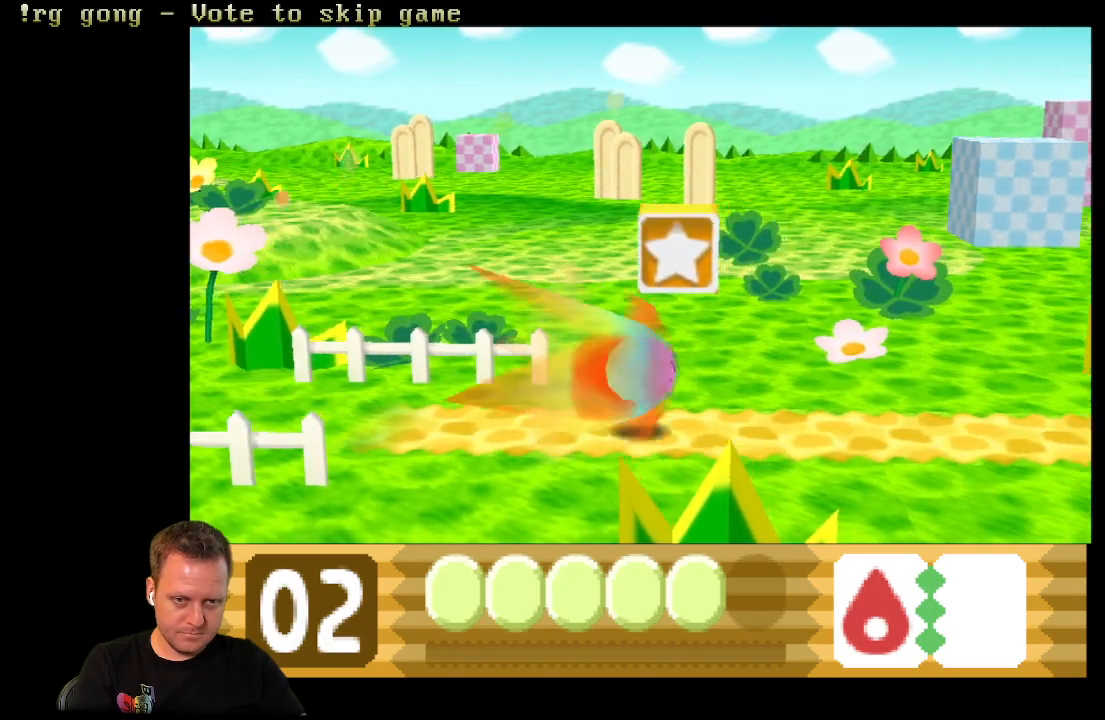
{"buttons": ["DPAD_LEFT"], "left_stick": "center", "right_stick": "center", "events": [[17, "DPAD_LEFT", "down"], [117, "DPAD_LEFT", "up"], [333, "A", "up"], [333, "DPAD_LEFT", "down"]]}
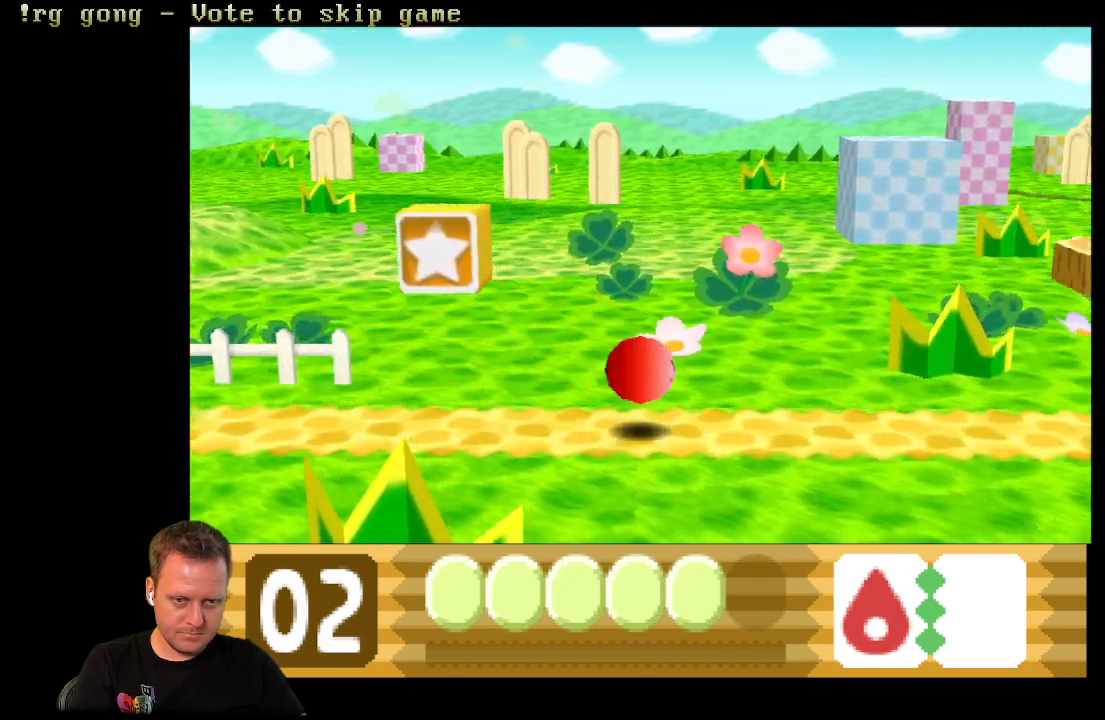
{"buttons": ["A", "DPAD_LEFT"], "left_stick": "center", "right_stick": "center", "events": [[350, "A", "down"]]}
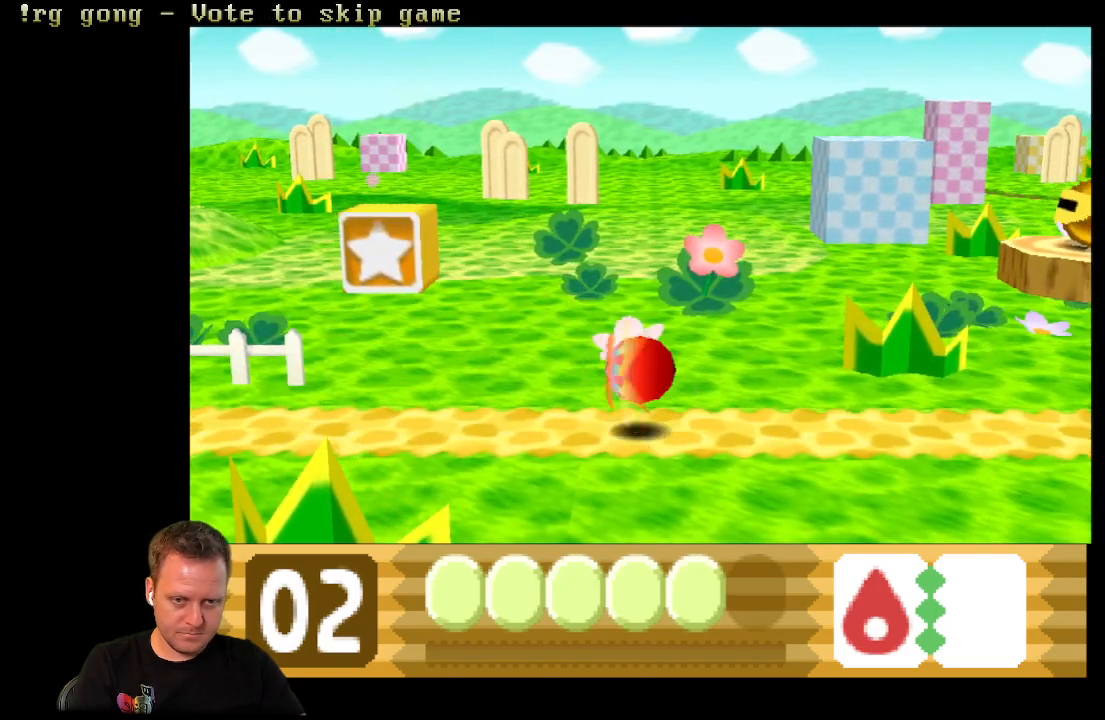
{"buttons": ["DPAD_RIGHT"], "left_stick": "center", "right_stick": "center", "events": [[350, "DPAD_LEFT", "up"], [467, "A", "up"], [467, "DPAD_RIGHT", "down"]]}
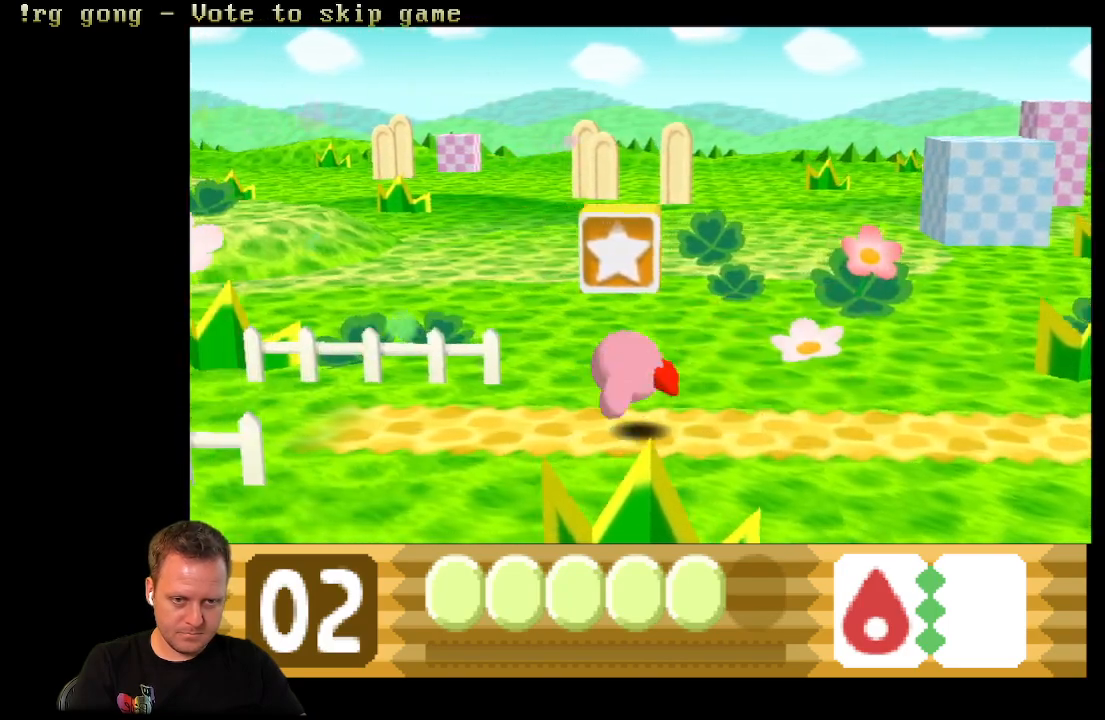
{"buttons": ["A", "DPAD_UP"], "left_stick": "center", "right_stick": "center", "events": [[50, "DPAD_UP", "down"], [83, "DPAD_RIGHT", "up"], [100, "A", "down"], [300, "A", "up"], [367, "A", "down"]]}
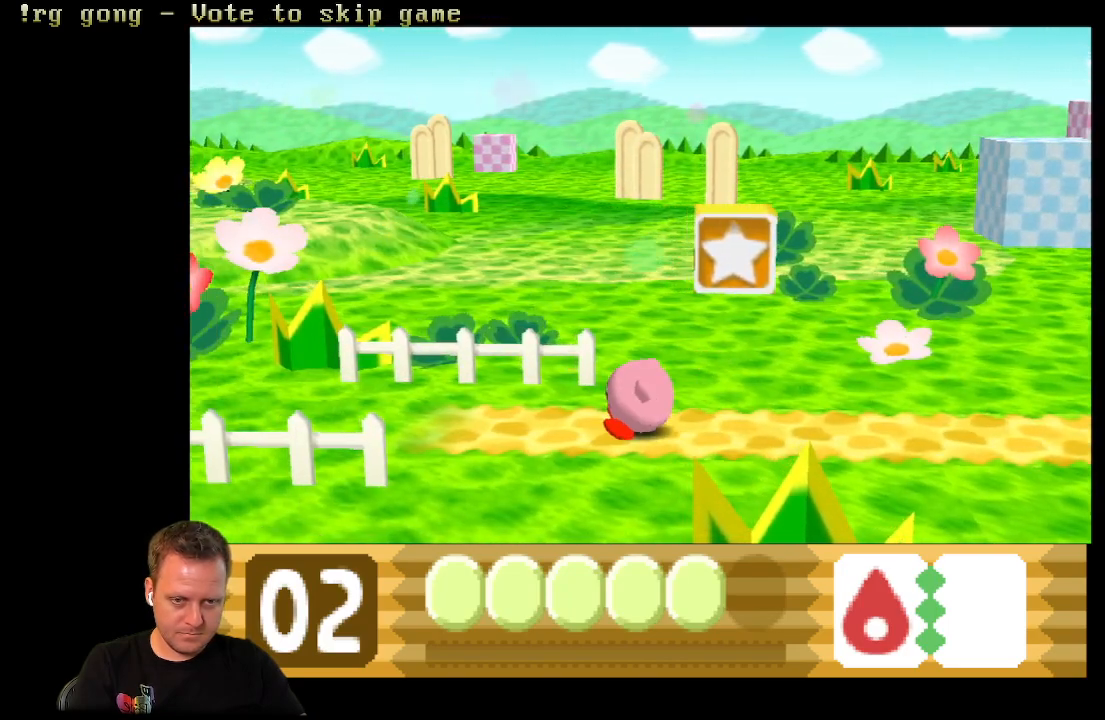
{"buttons": ["A", "DPAD_UP"], "left_stick": "center", "right_stick": "center", "events": [[133, "A", "up"], [200, "A", "down"]]}
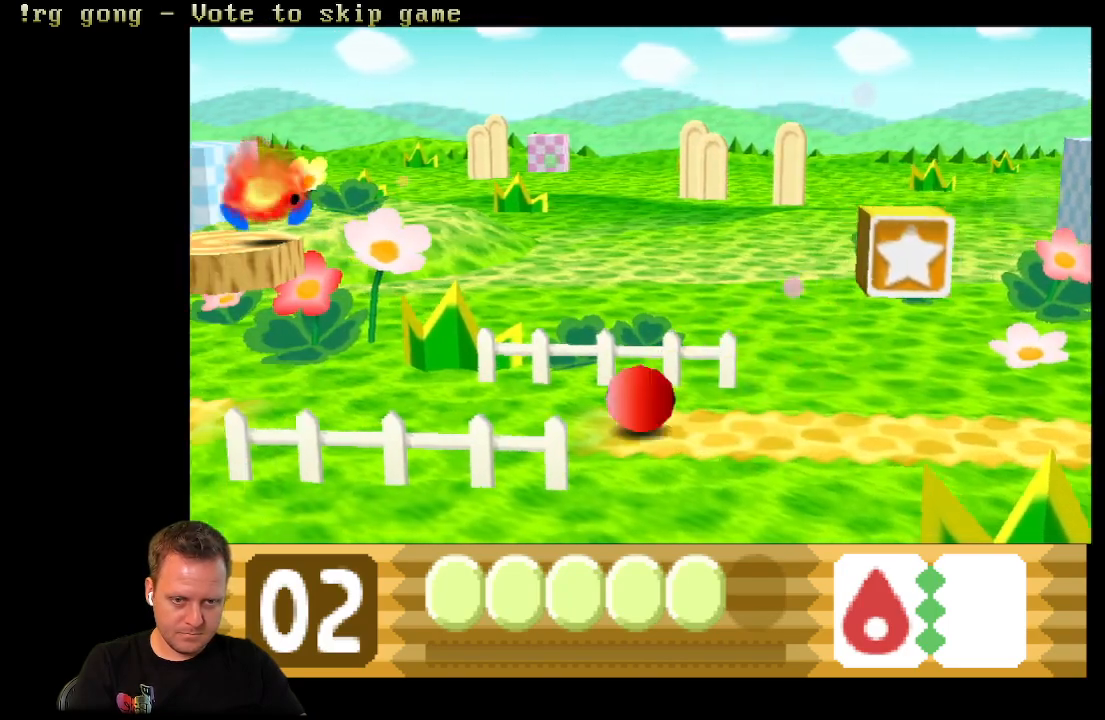
{"buttons": ["DPAD_RIGHT"], "left_stick": "center", "right_stick": "center"}
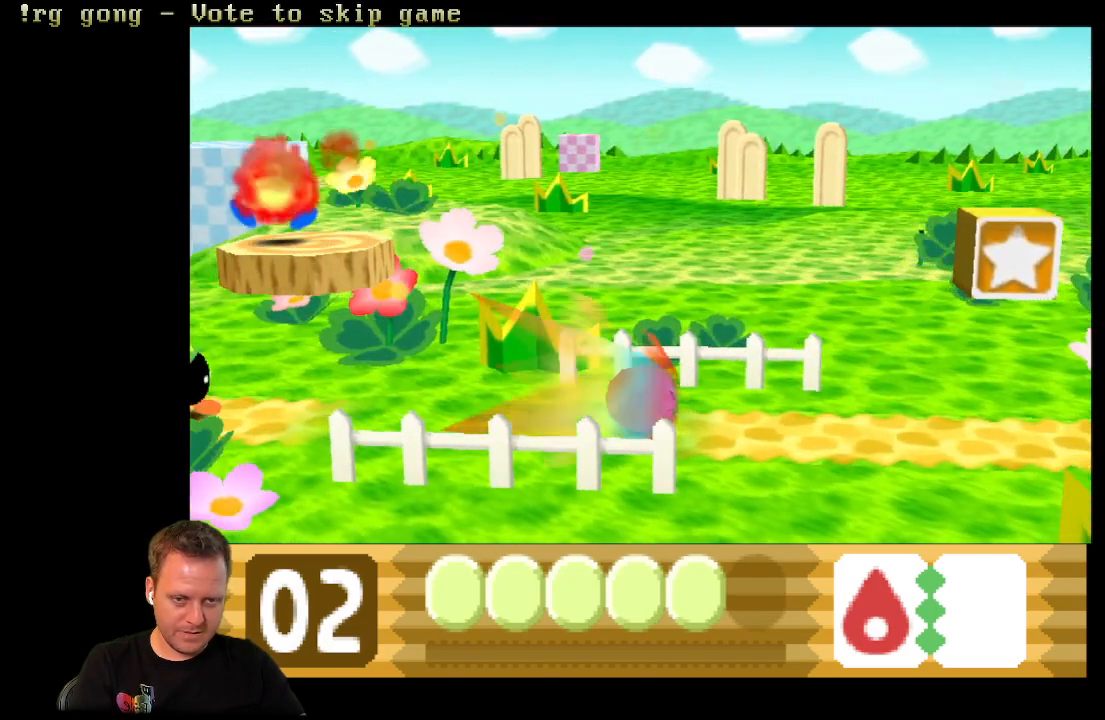
{"buttons": [], "left_stick": "center", "right_stick": "center", "events": [[333, "DPAD_RIGHT", "up"]]}